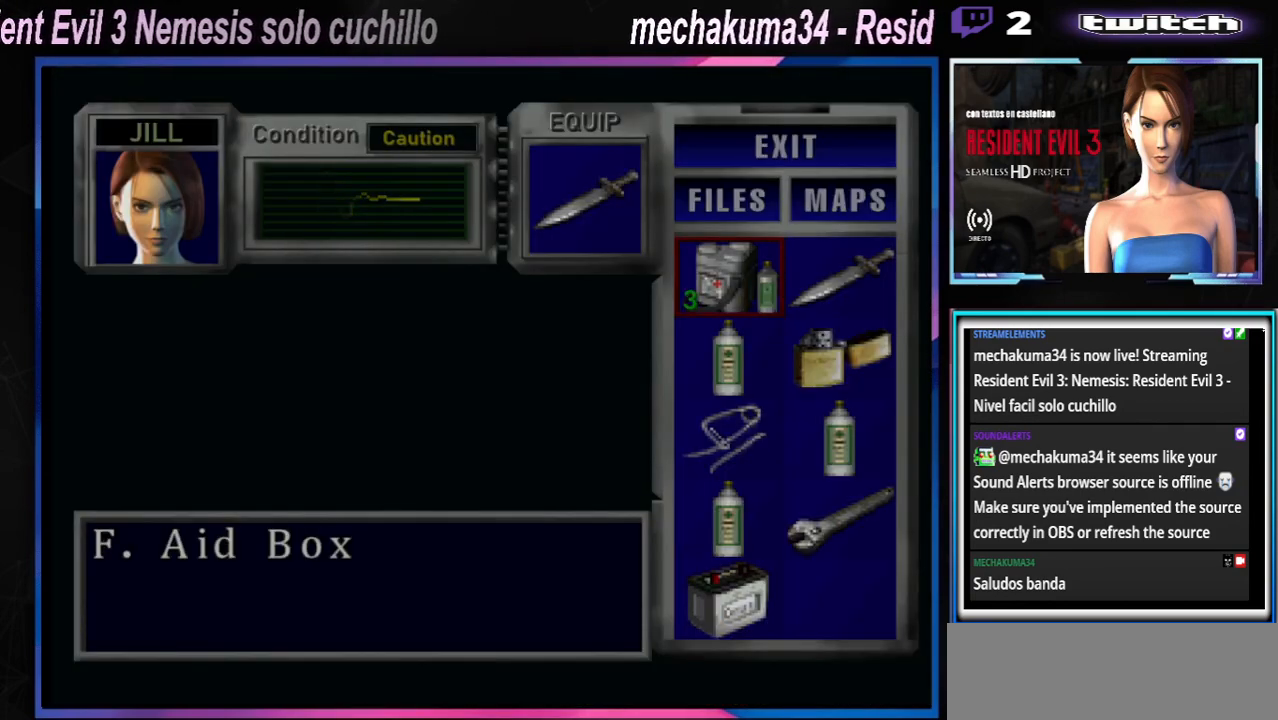
Gameplay with a controller (Xbox layout); each line is a JSON object with the inputs held at the frame after it. "events" lists button and stick changes between this image and that frame as [ms after this image, input, new state], when the widget could be followed in between. Not read: L3 R3 right_stick.
{"buttons": [], "left_stick": "center", "events": []}
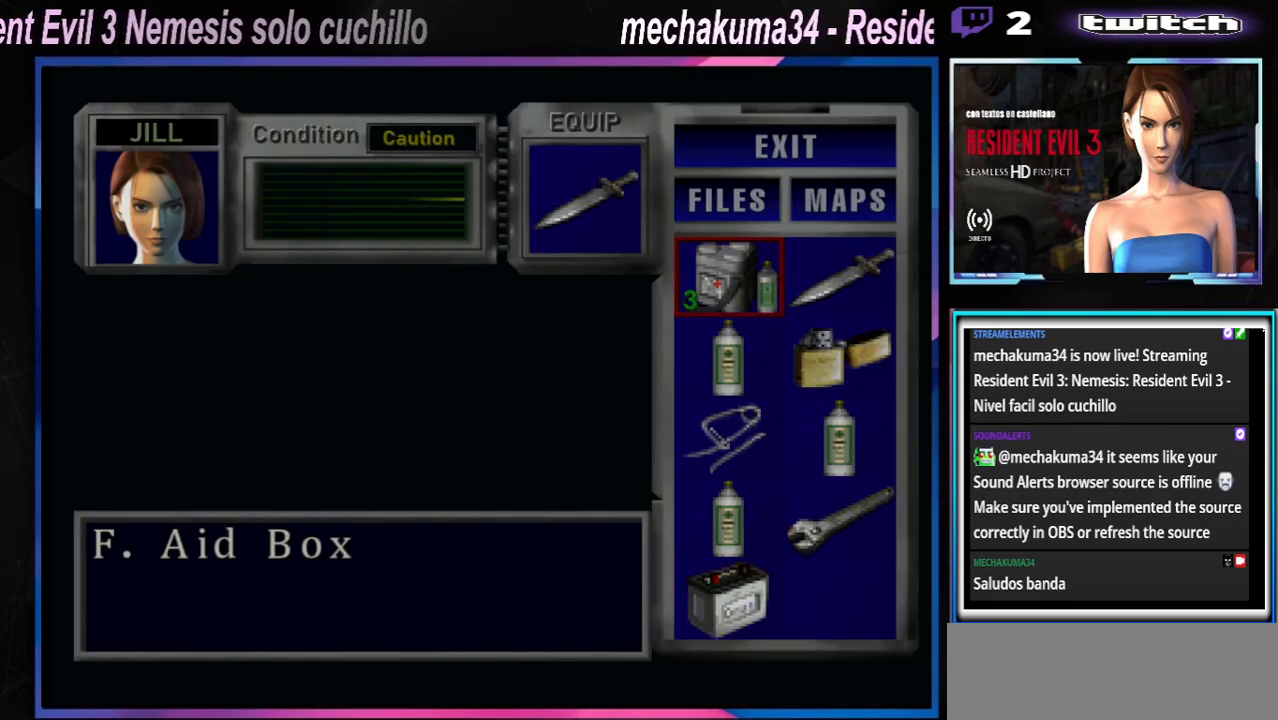
{"buttons": [], "left_stick": "center", "events": []}
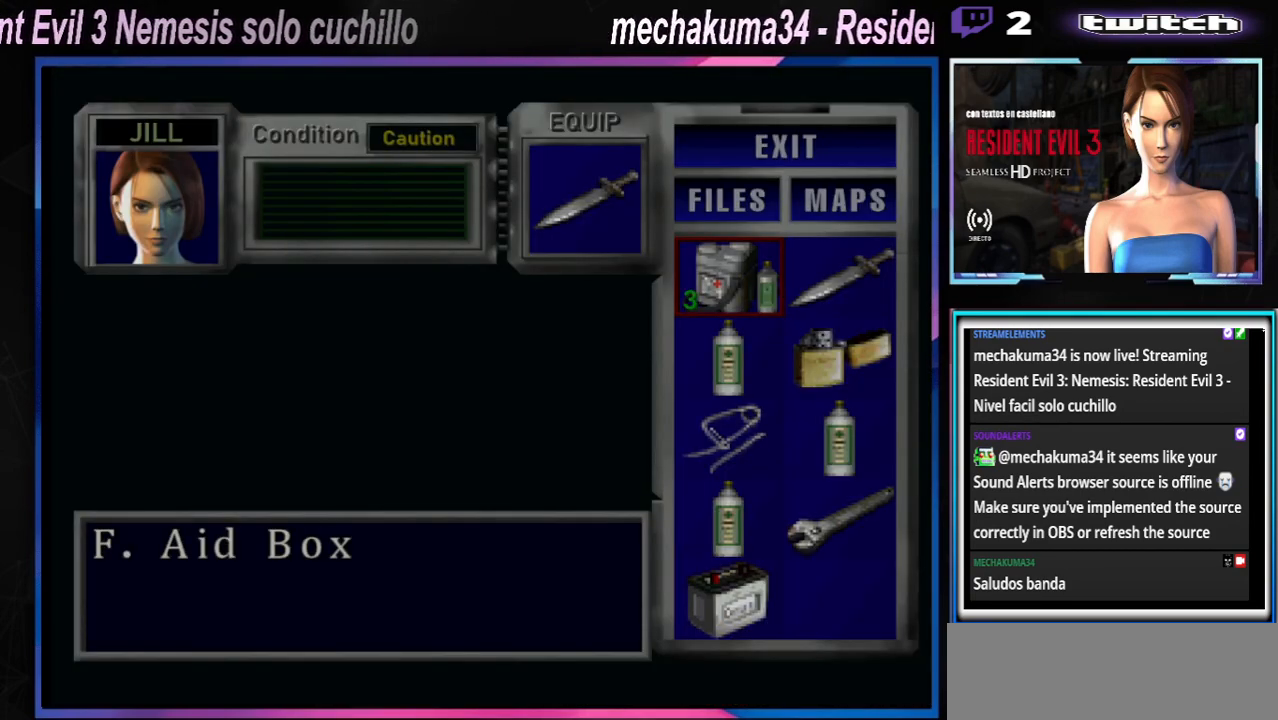
{"buttons": [], "left_stick": "center", "events": []}
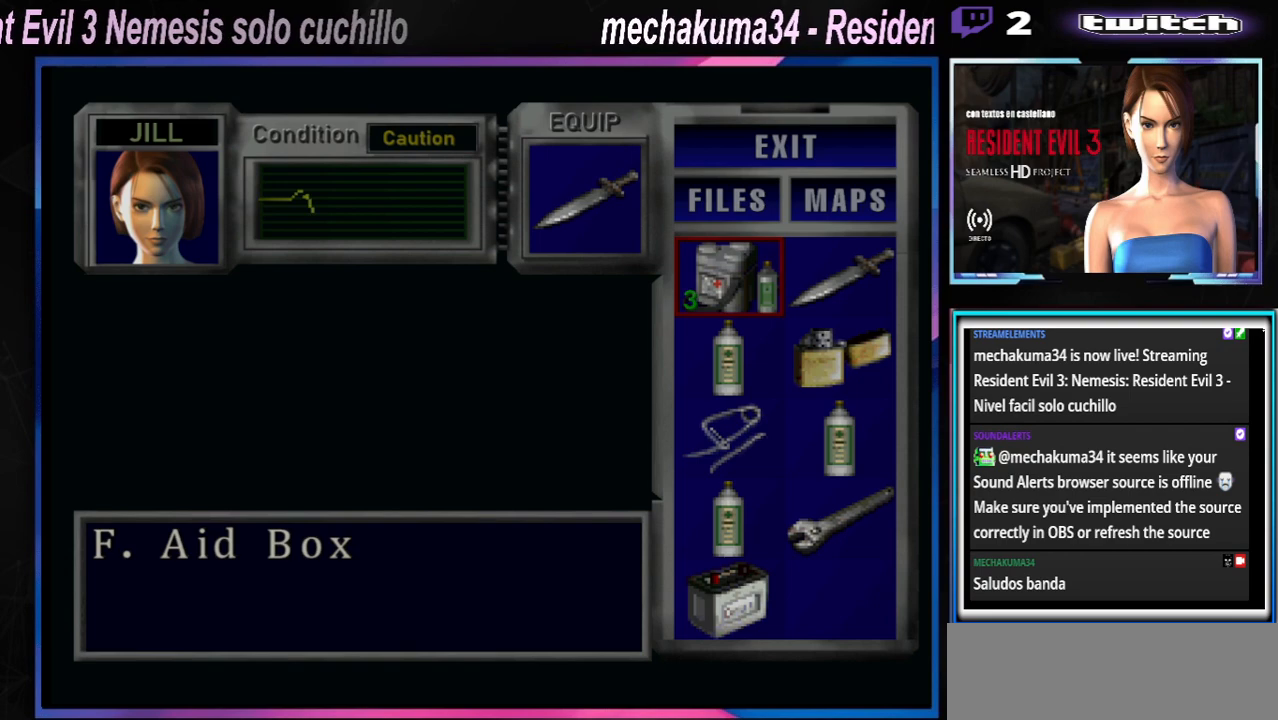
{"buttons": [], "left_stick": "center", "events": [[233, "Y", "down"], [300, "Y", "up"], [367, "Y", "down"], [467, "Y", "up"]]}
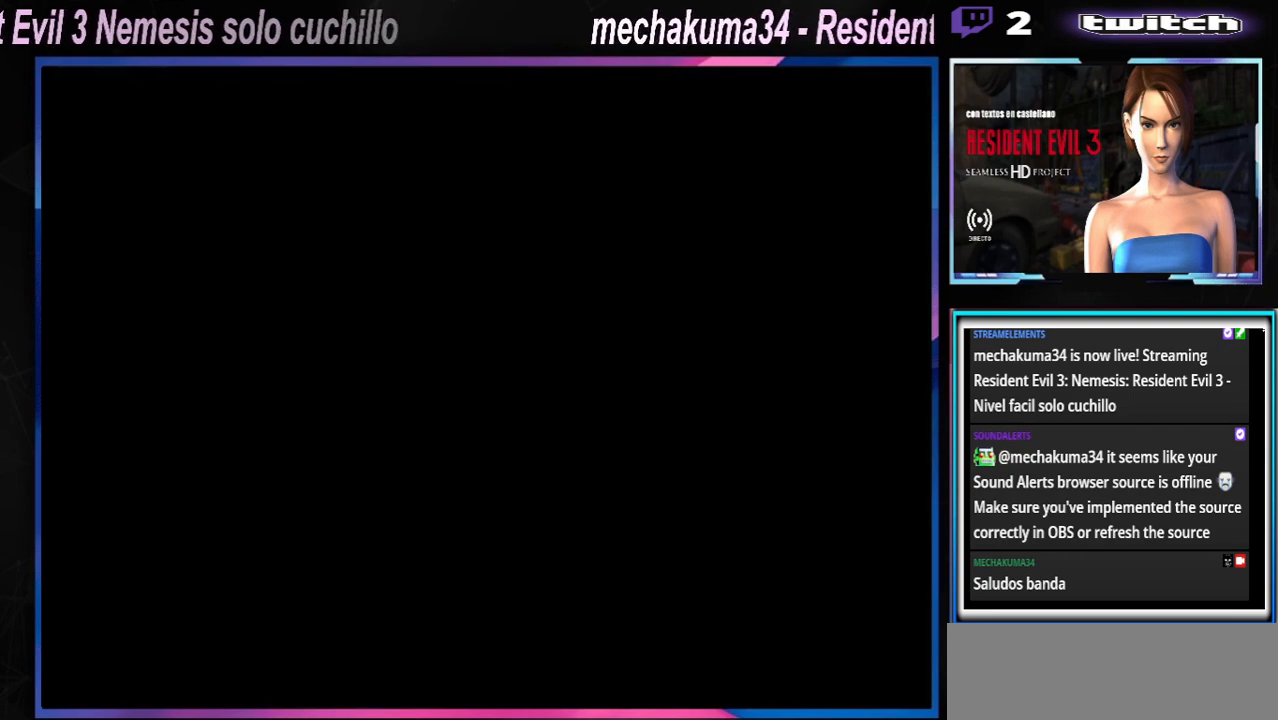
{"buttons": ["X"], "left_stick": "up", "events": [[67, "left_stick", "up-left"], [100, "X", "down"], [200, "left_stick", "up"]]}
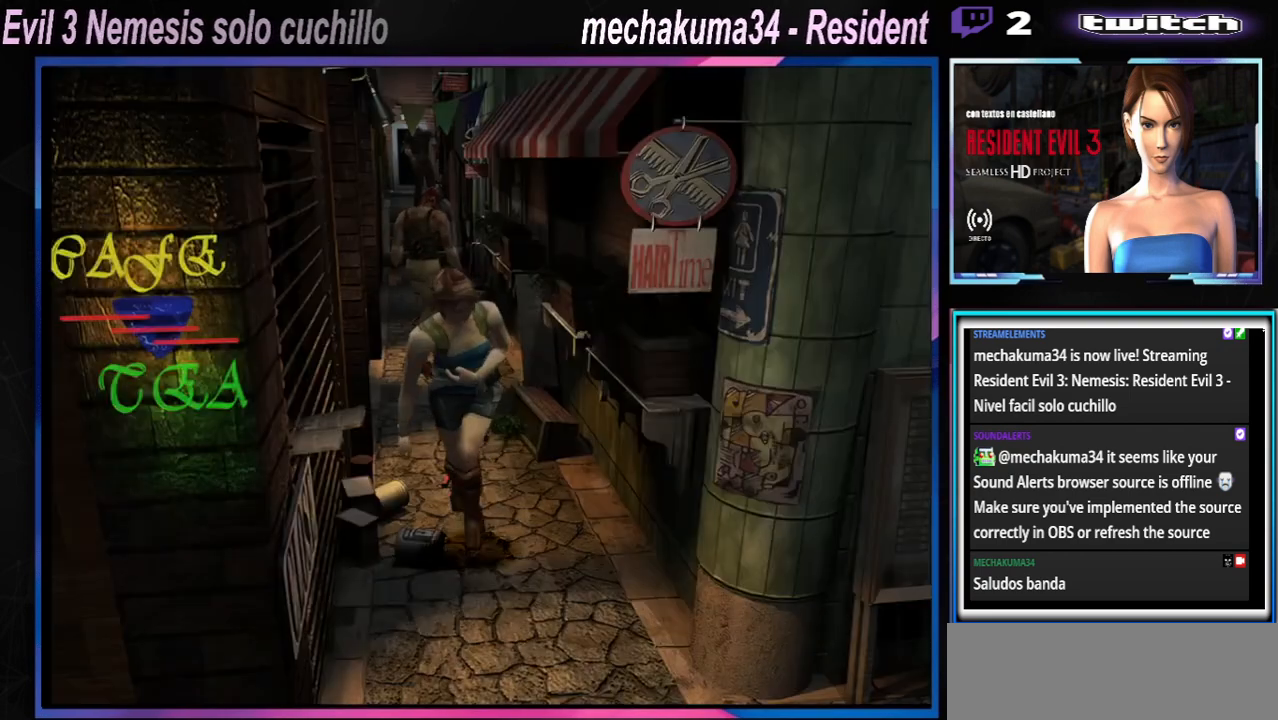
{"buttons": ["X"], "left_stick": "up-right", "events": [[333, "left_stick", "up-right"]]}
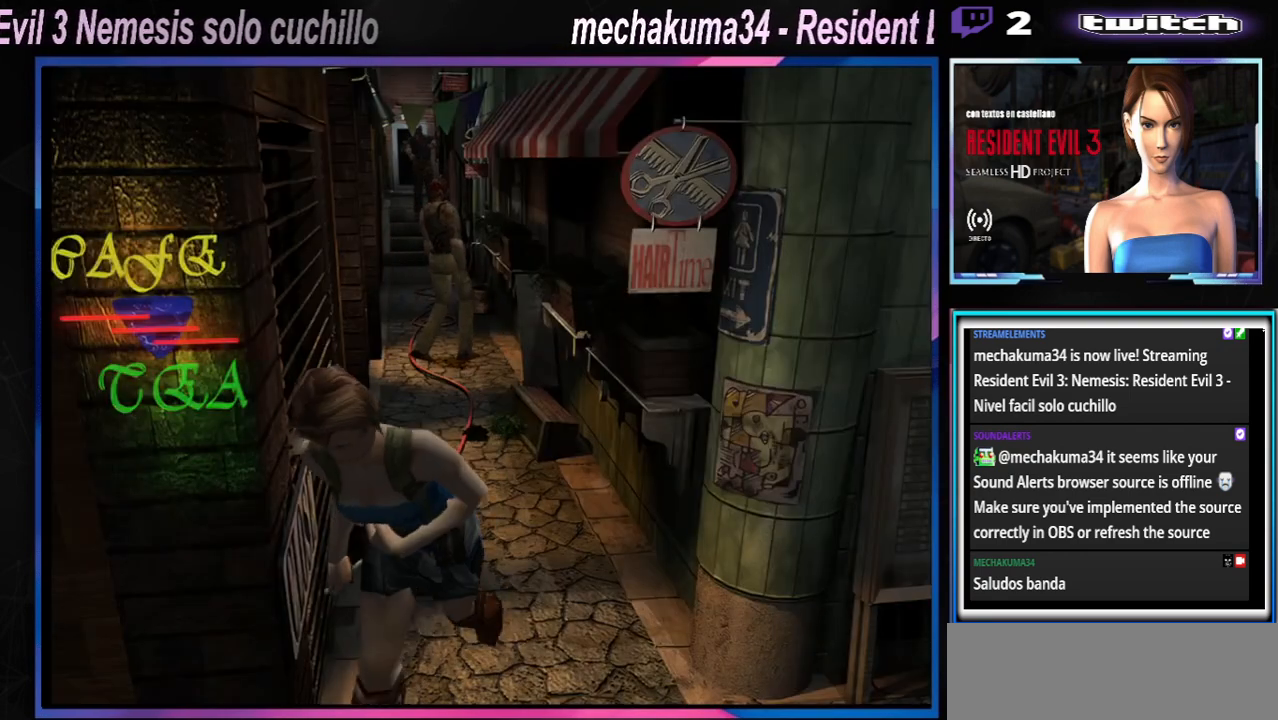
{"buttons": ["X"], "left_stick": "up-right", "events": [[200, "left_stick", "up"], [400, "left_stick", "up-right"]]}
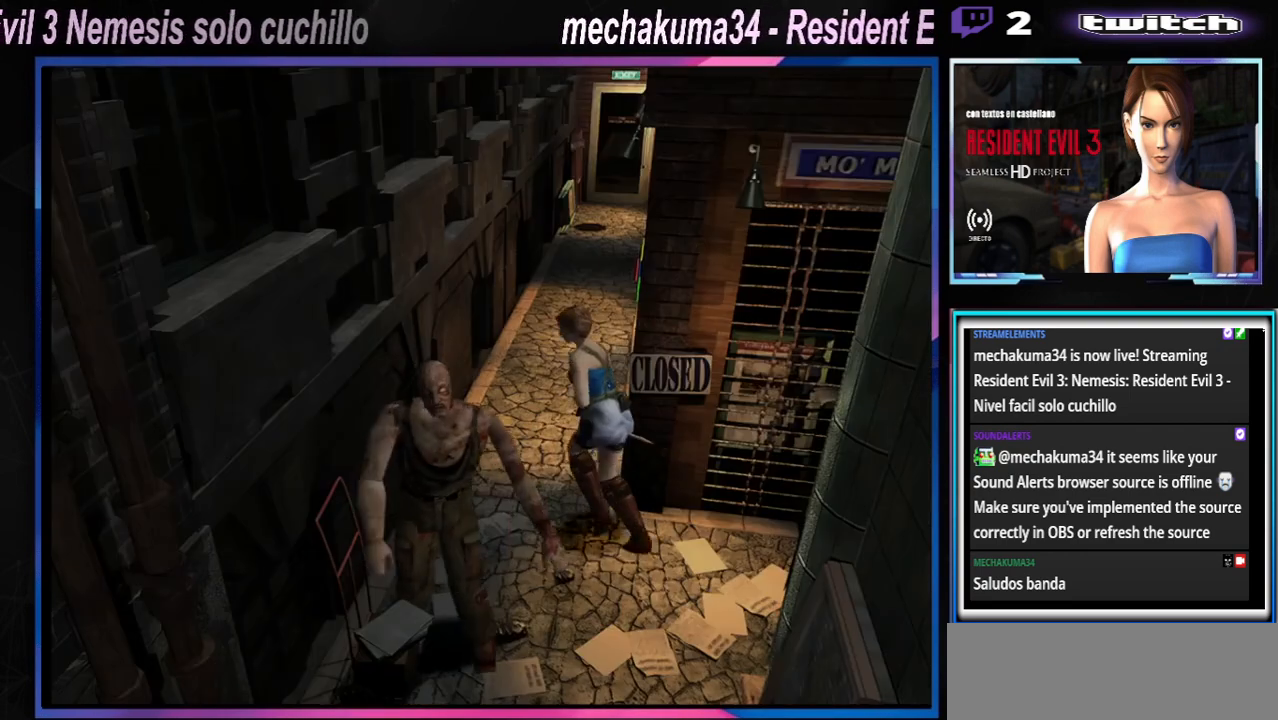
{"buttons": ["X"], "left_stick": "up-right", "events": [[133, "left_stick", "up"], [267, "left_stick", "up-right"]]}
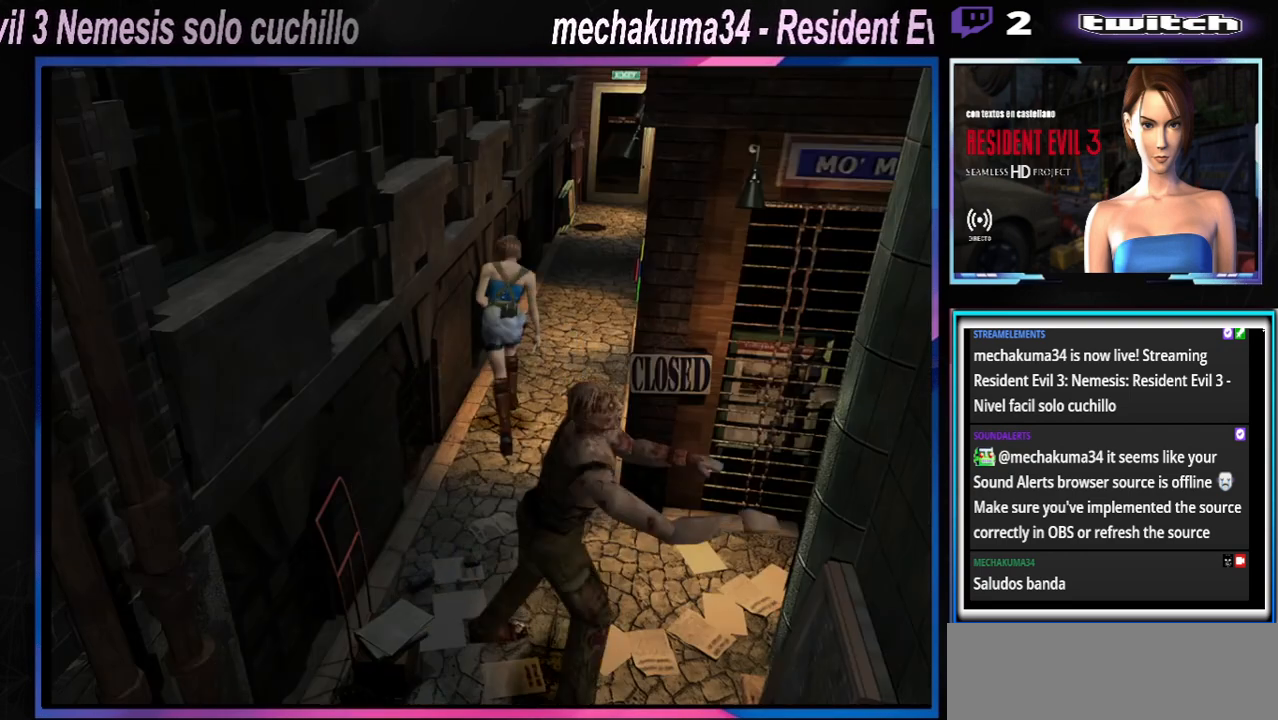
{"buttons": ["X"], "left_stick": "up-right", "events": [[67, "left_stick", "up"], [433, "left_stick", "up-right"]]}
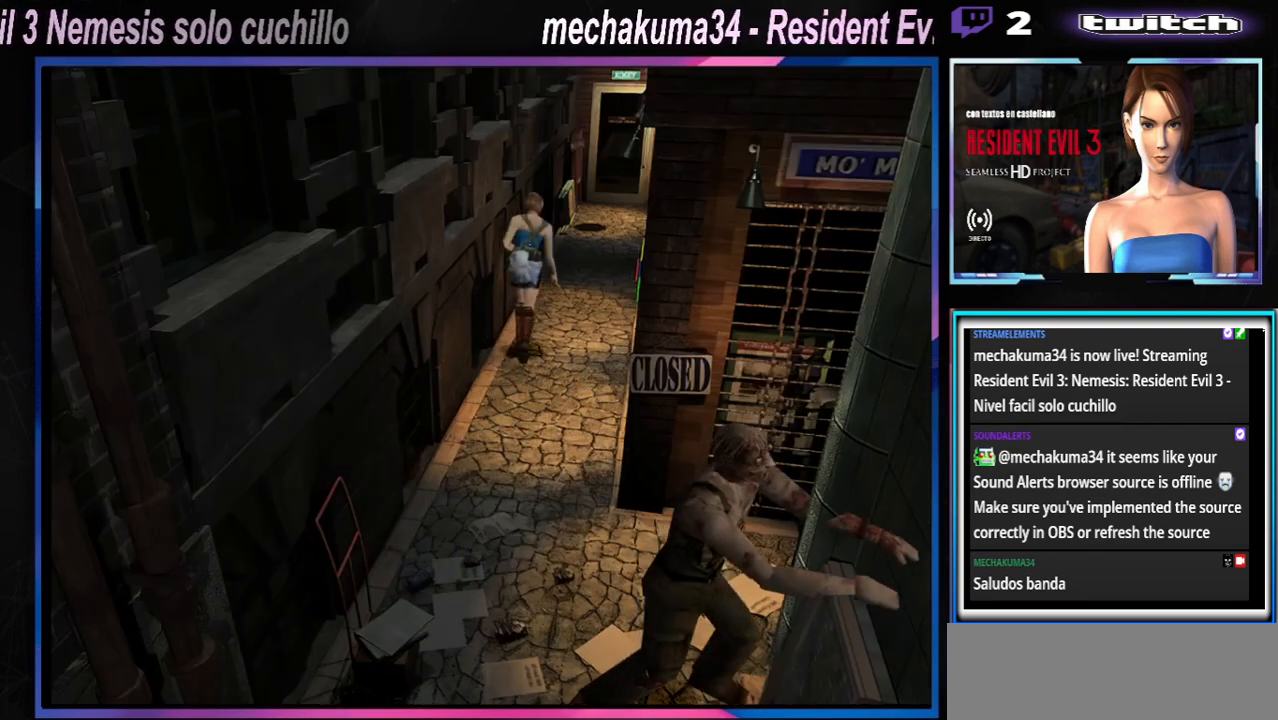
{"buttons": ["X"], "left_stick": "up", "events": [[100, "left_stick", "up"]]}
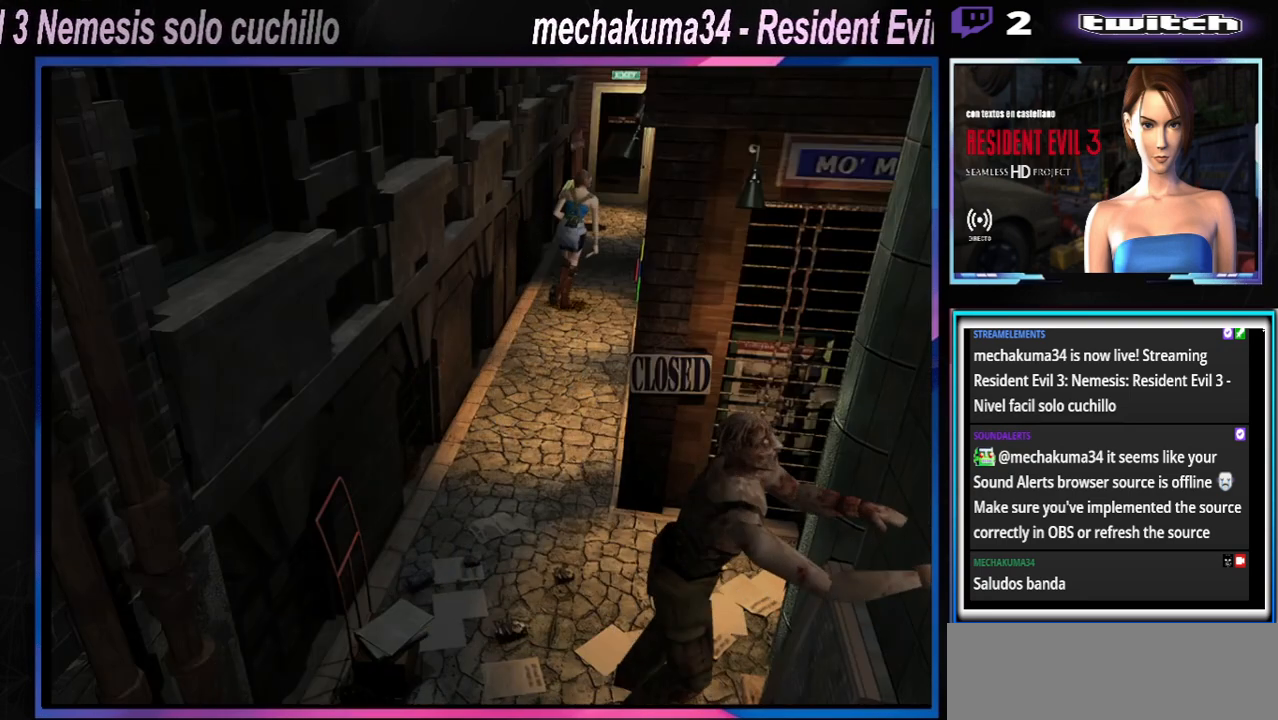
{"buttons": ["Y"], "left_stick": "center", "events": [[67, "left_stick", "left"], [167, "X", "up"], [233, "left_stick", "up"], [333, "left_stick", "center"], [367, "B", "down"], [400, "B", "up"], [467, "Y", "down"]]}
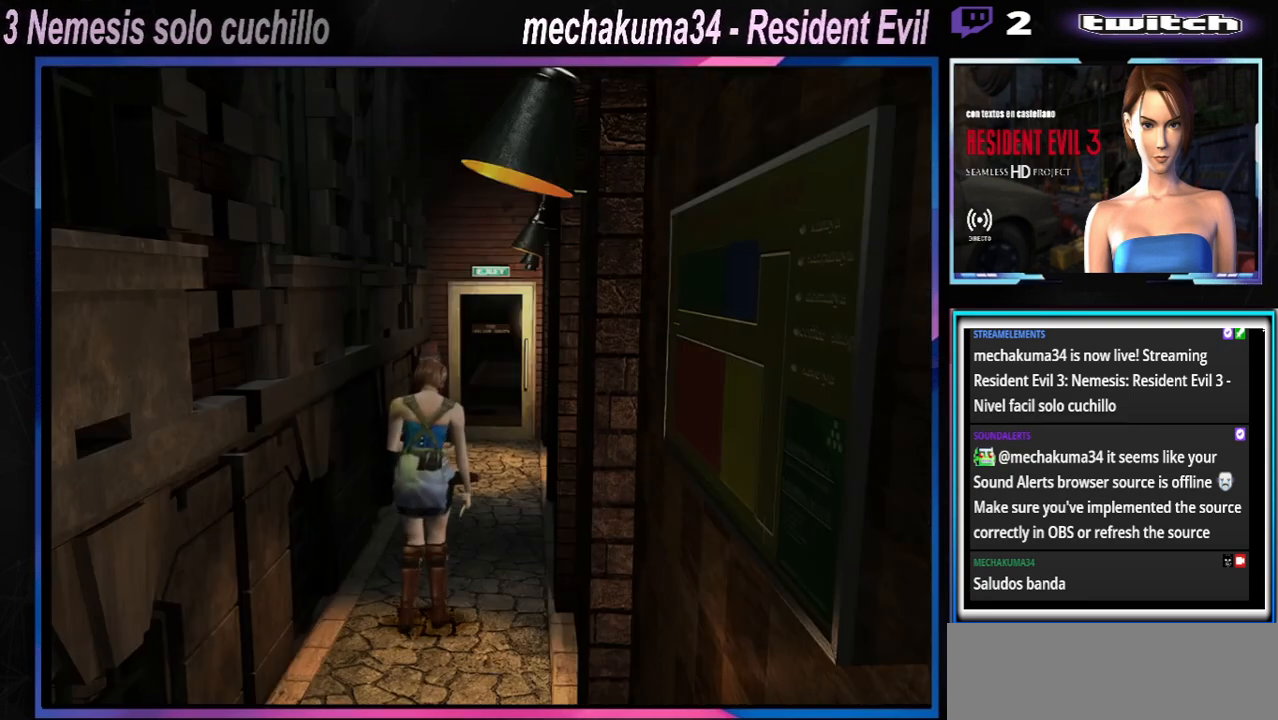
{"buttons": [], "left_stick": "center", "events": [[67, "Y", "up"], [133, "Y", "down"], [233, "Y", "up"]]}
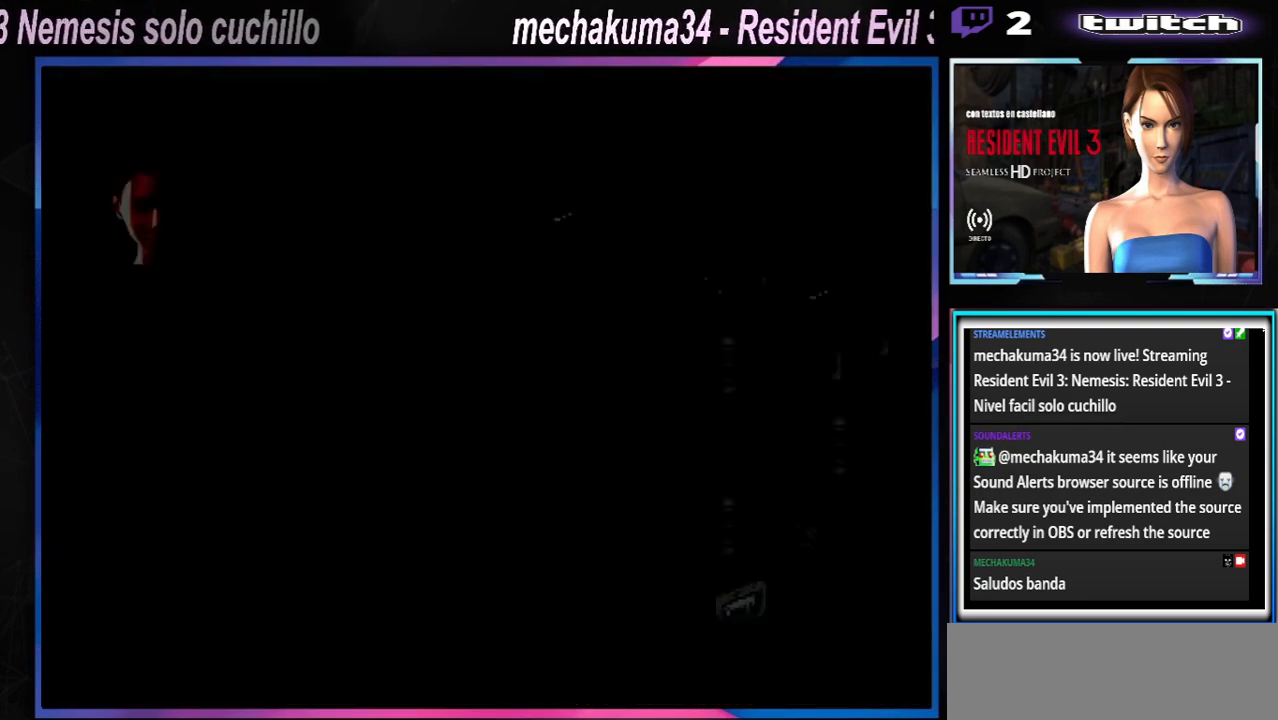
{"buttons": [], "left_stick": "center", "events": []}
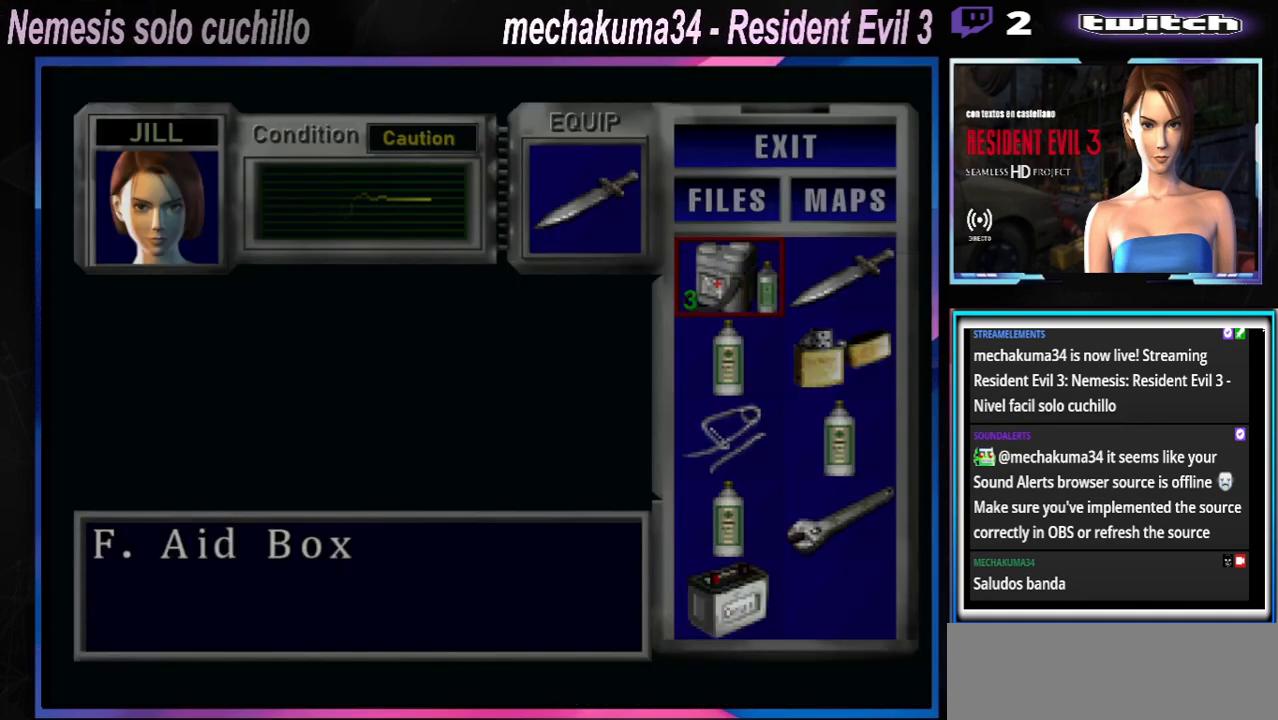
{"buttons": [], "left_stick": "center", "events": []}
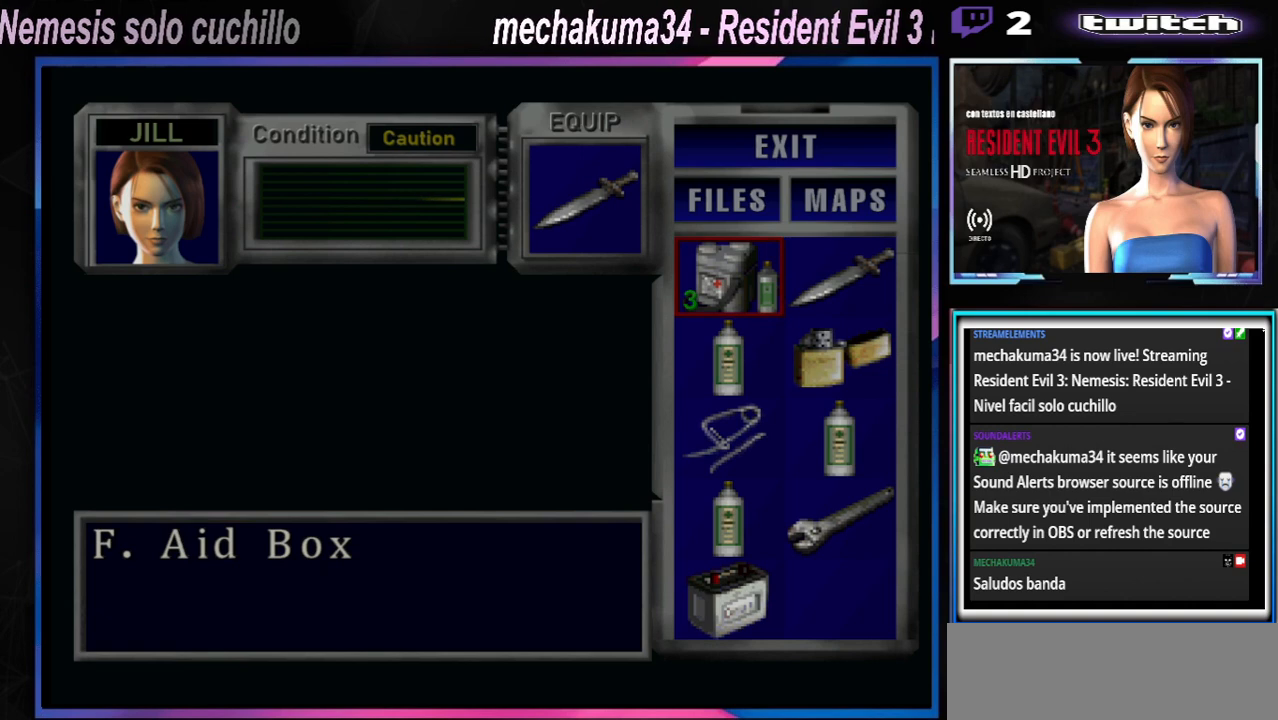
{"buttons": [], "left_stick": "center", "events": []}
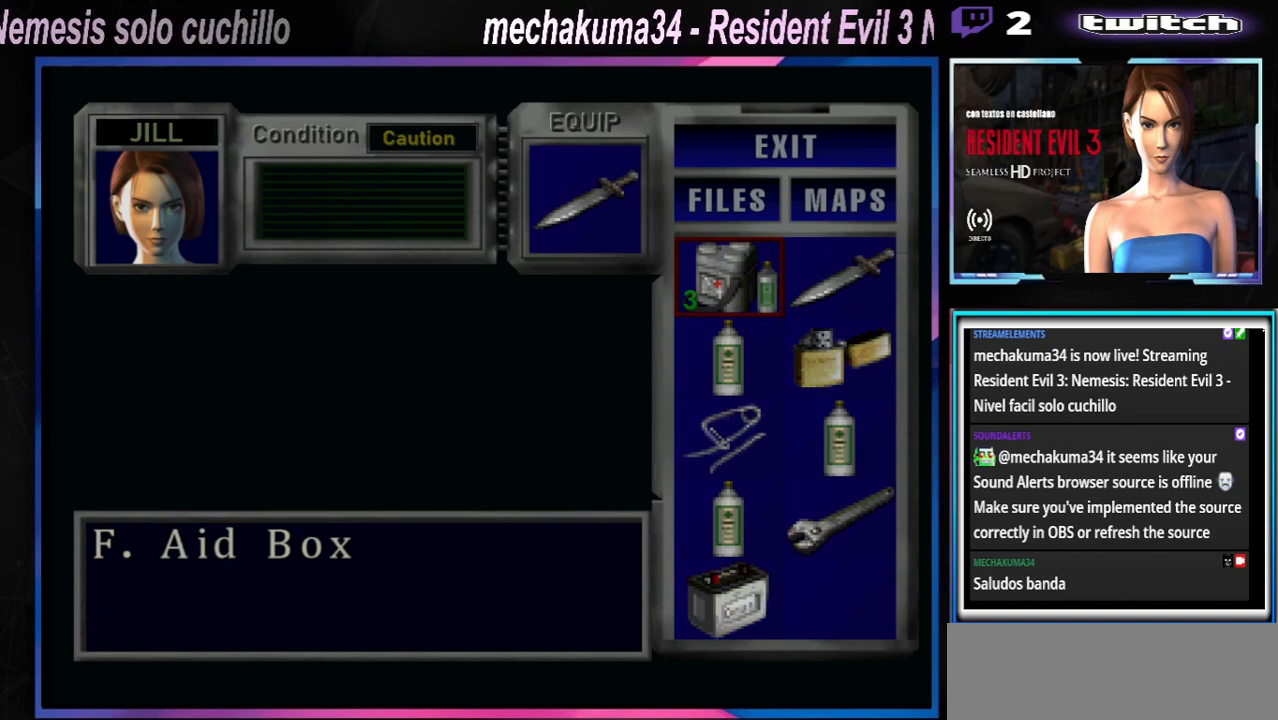
{"buttons": [], "left_stick": "center", "events": []}
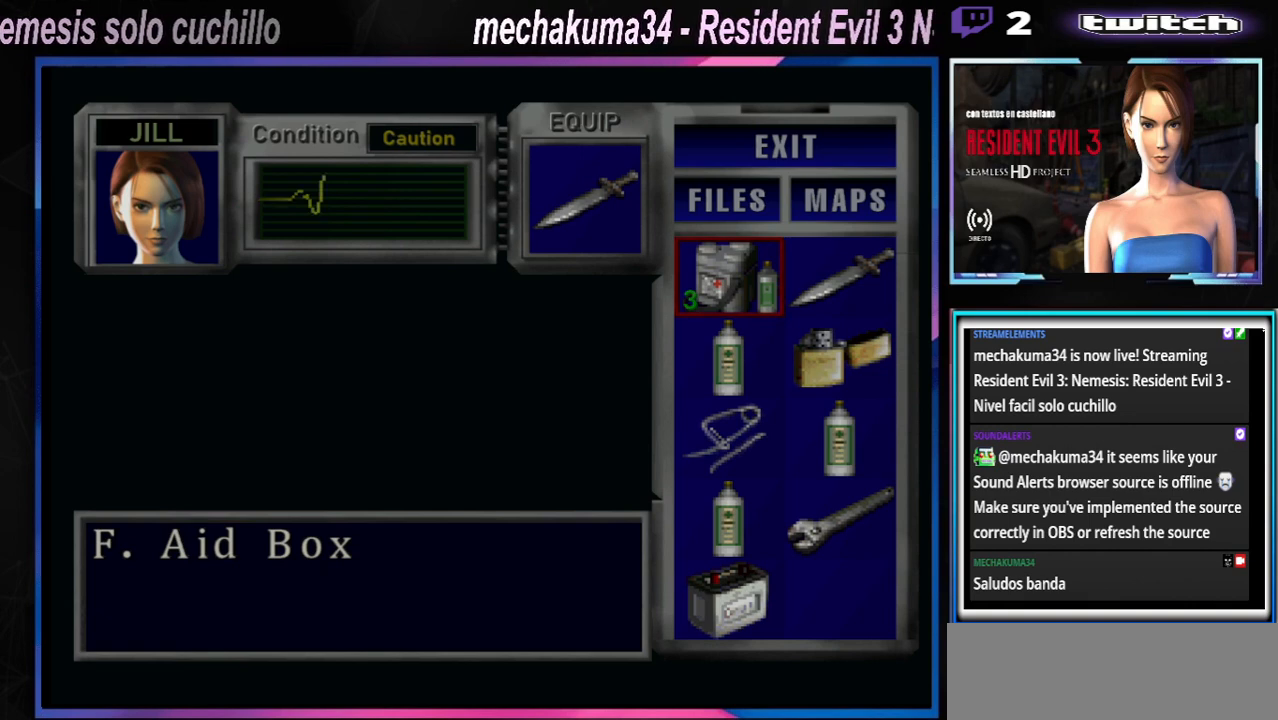
{"buttons": ["Y"], "left_stick": "center", "events": [[467, "Y", "down"]]}
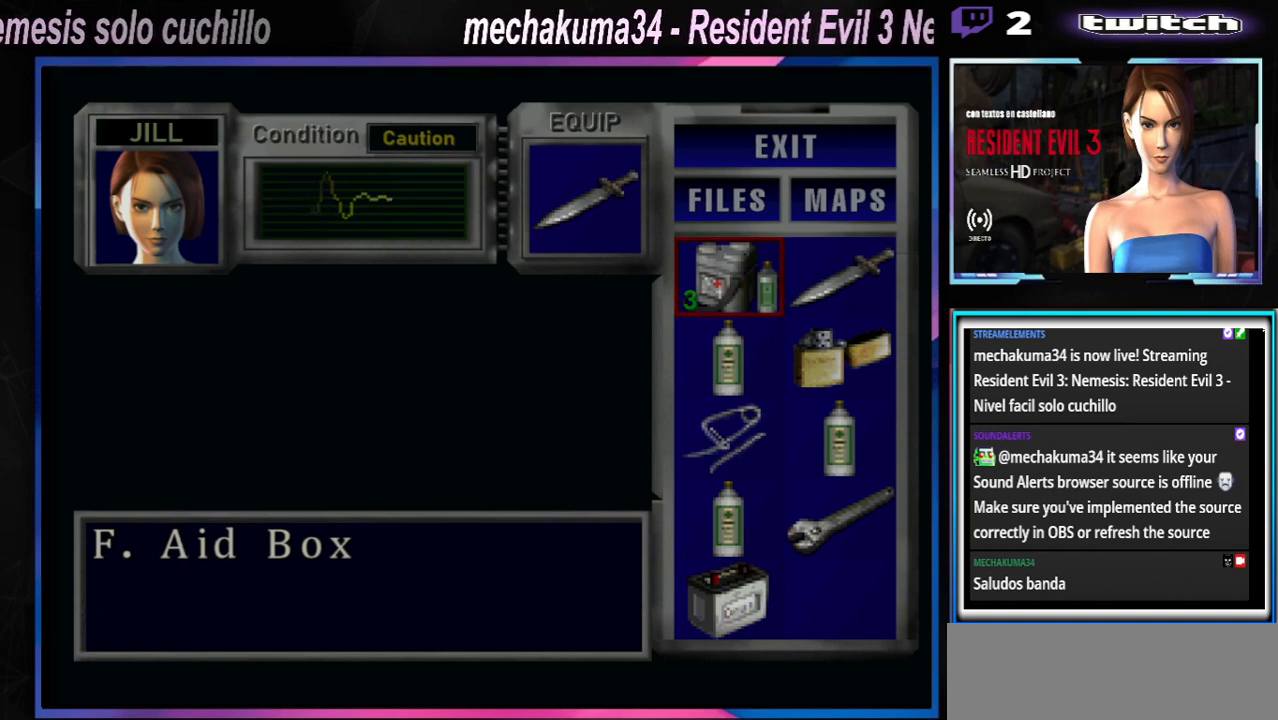
{"buttons": [], "left_stick": "center", "events": [[67, "Y", "up"], [367, "left_stick", "down"], [400, "X", "down"], [500, "X", "up"], [500, "left_stick", "center"]]}
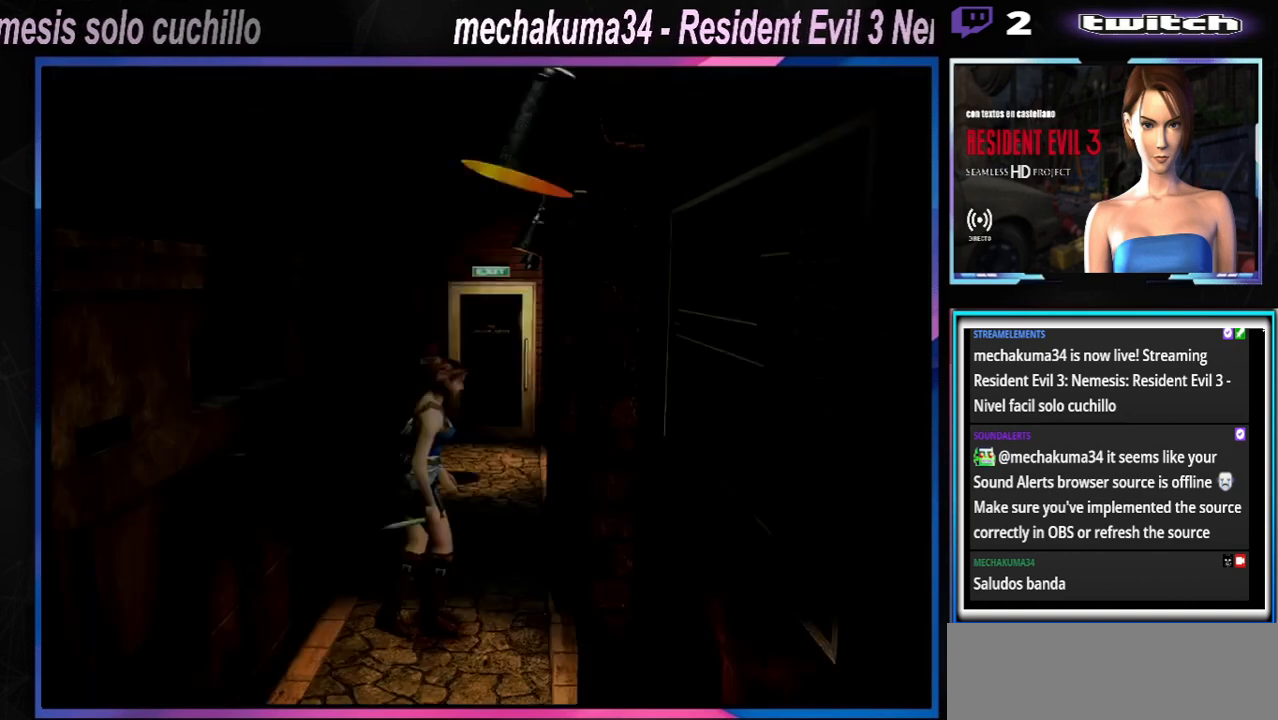
{"buttons": [], "left_stick": "center", "events": [[67, "left_stick", "up-right"], [167, "left_stick", "center"], [333, "left_stick", "down"], [400, "X", "down"], [500, "X", "up"], [500, "left_stick", "center"]]}
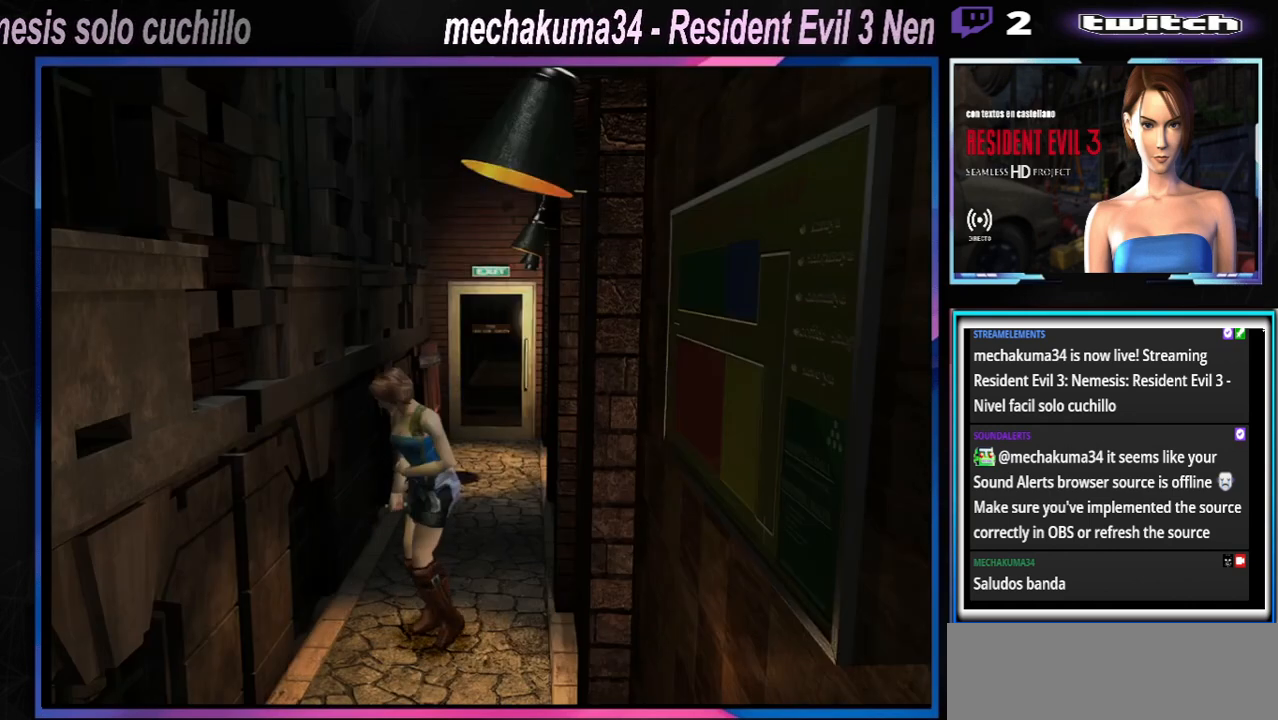
{"buttons": ["X"], "left_stick": "up", "events": [[133, "X", "down"], [133, "left_stick", "up"]]}
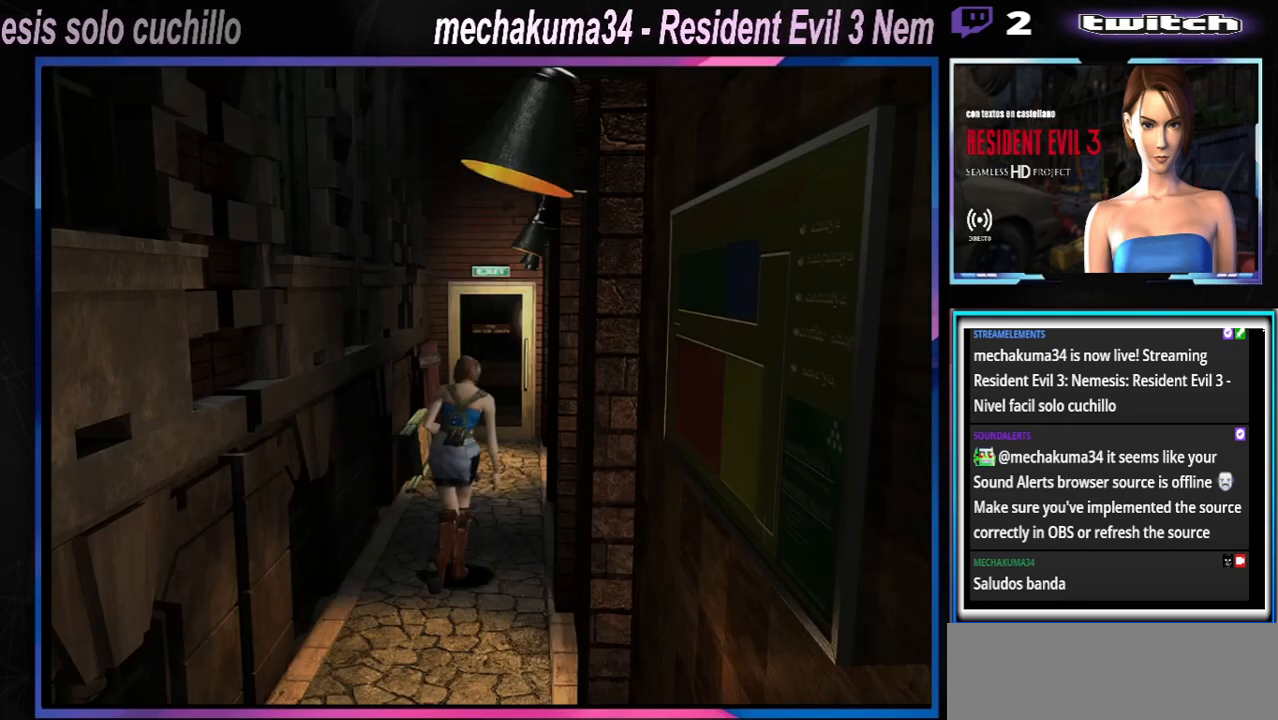
{"buttons": ["X"], "left_stick": "up-left", "events": [[100, "A", "down"], [233, "A", "up"], [467, "left_stick", "up-left"]]}
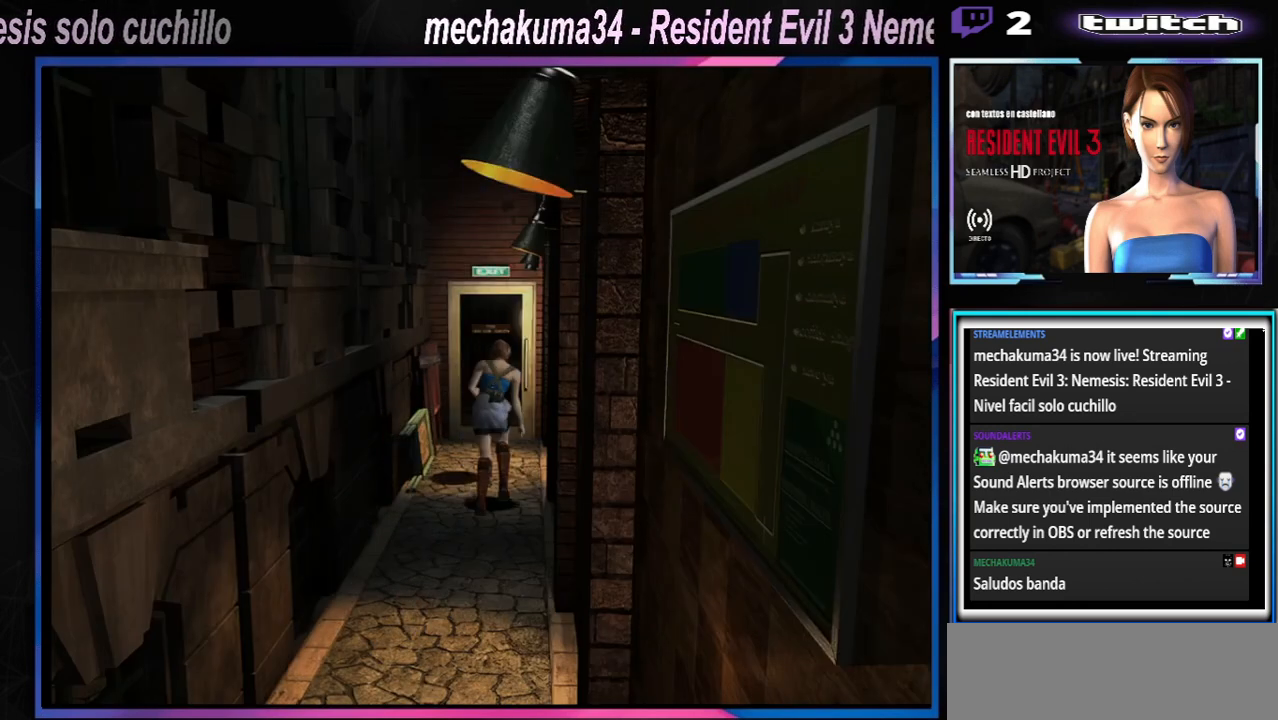
{"buttons": ["A", "X"], "left_stick": "up", "events": [[167, "A", "down"], [233, "left_stick", "up"], [333, "A", "up"], [467, "A", "down"]]}
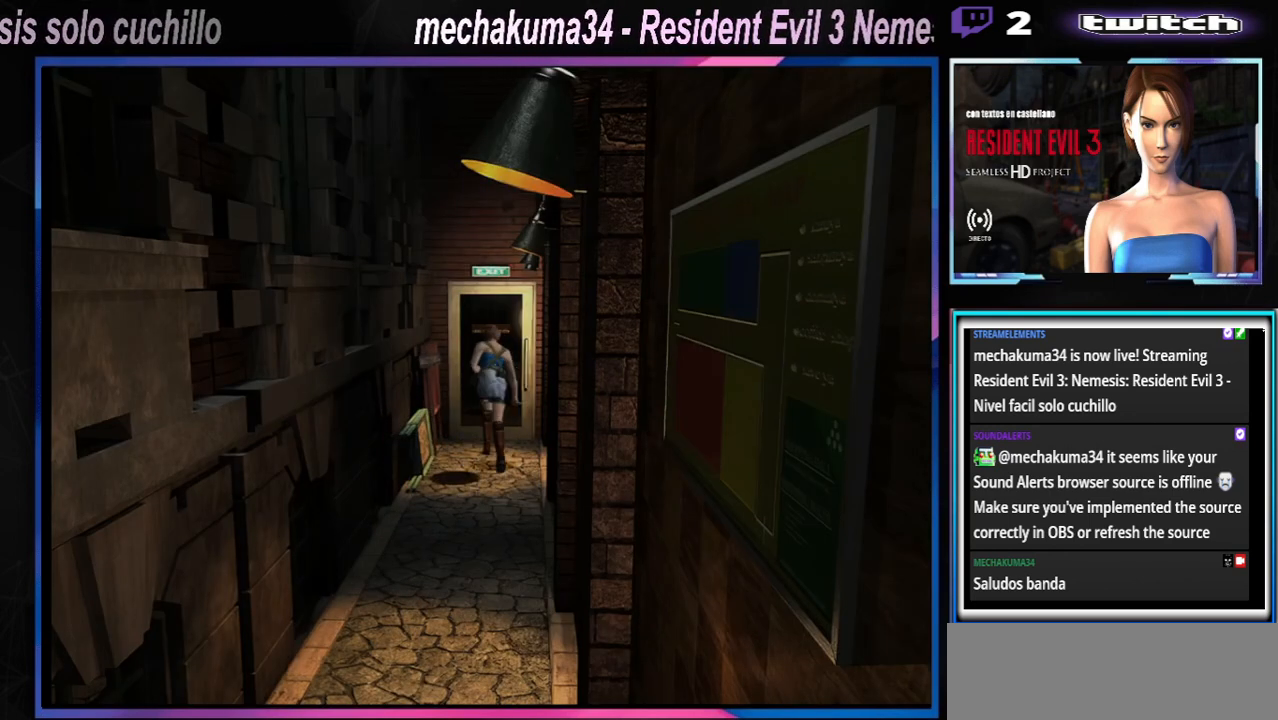
{"buttons": ["A", "X"], "left_stick": "up", "events": [[100, "A", "up"], [167, "A", "down"], [300, "A", "up"], [433, "A", "down"]]}
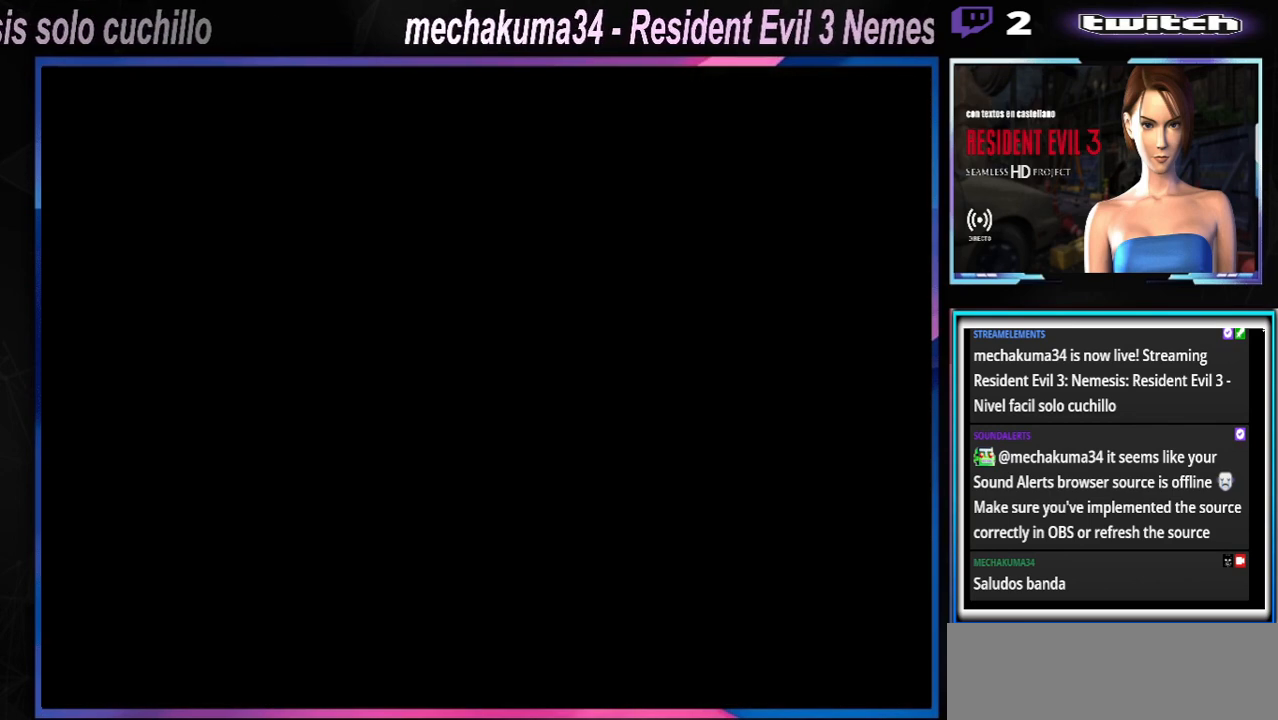
{"buttons": [], "left_stick": "center", "events": [[33, "A", "up"], [133, "A", "down"], [267, "A", "up"], [367, "X", "up"], [433, "left_stick", "center"]]}